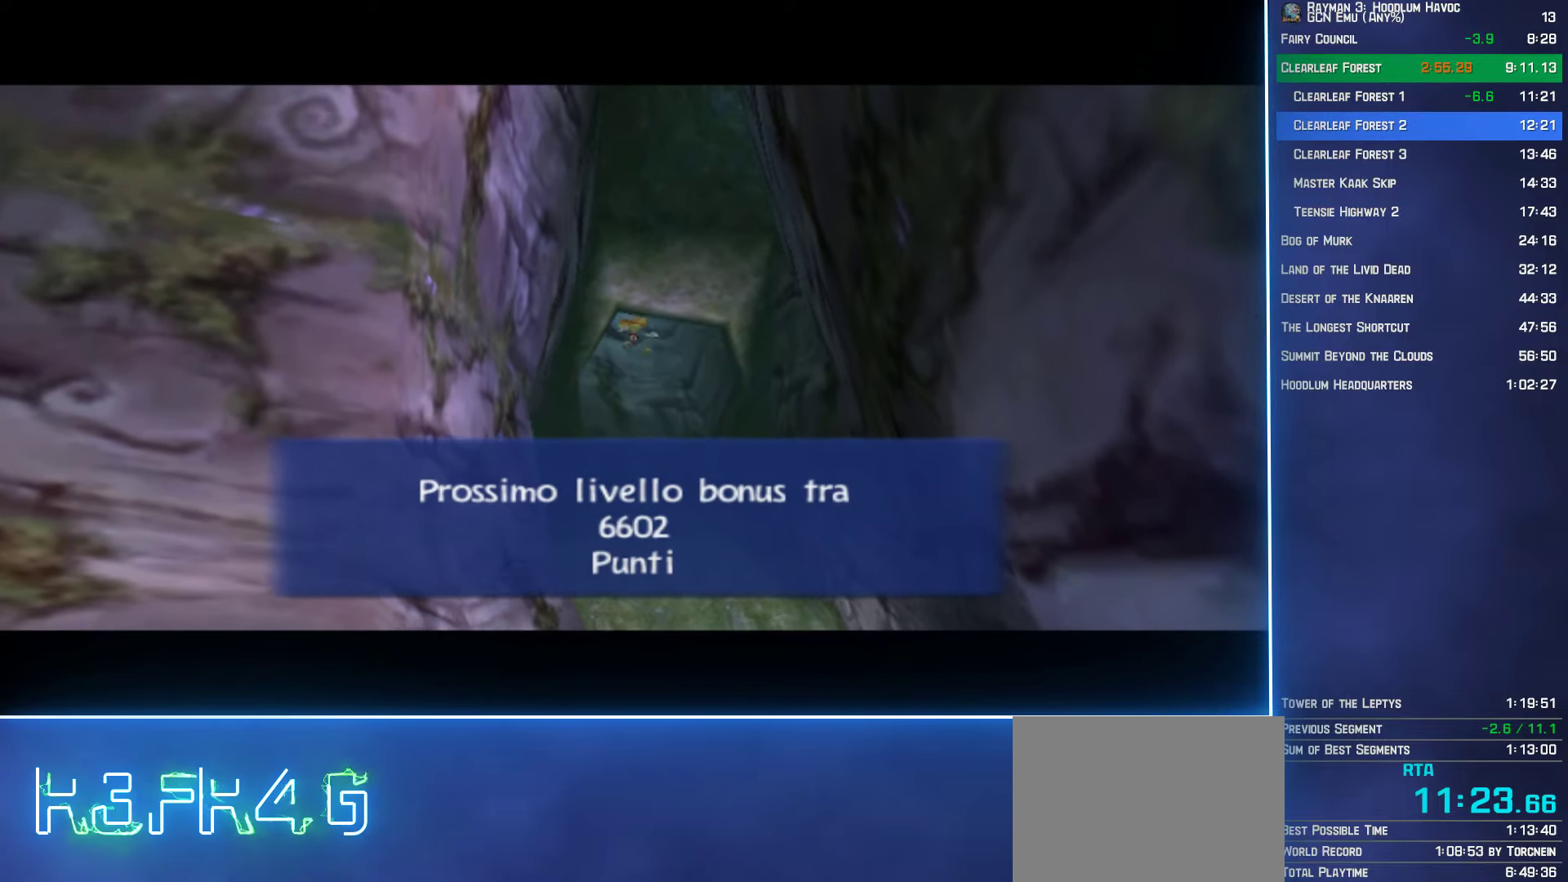
Gameplay with a controller (Xbox layout); each line is a JSON object with the inputs held at the frame after it. "button_events" lists button changes between this image and that frame as [ms after this image, input, new state], when the widget could be followed in between (sticks are given only as held states).
{"buttons": [], "left_stick": "center", "right_stick": "down-right", "button_events": []}
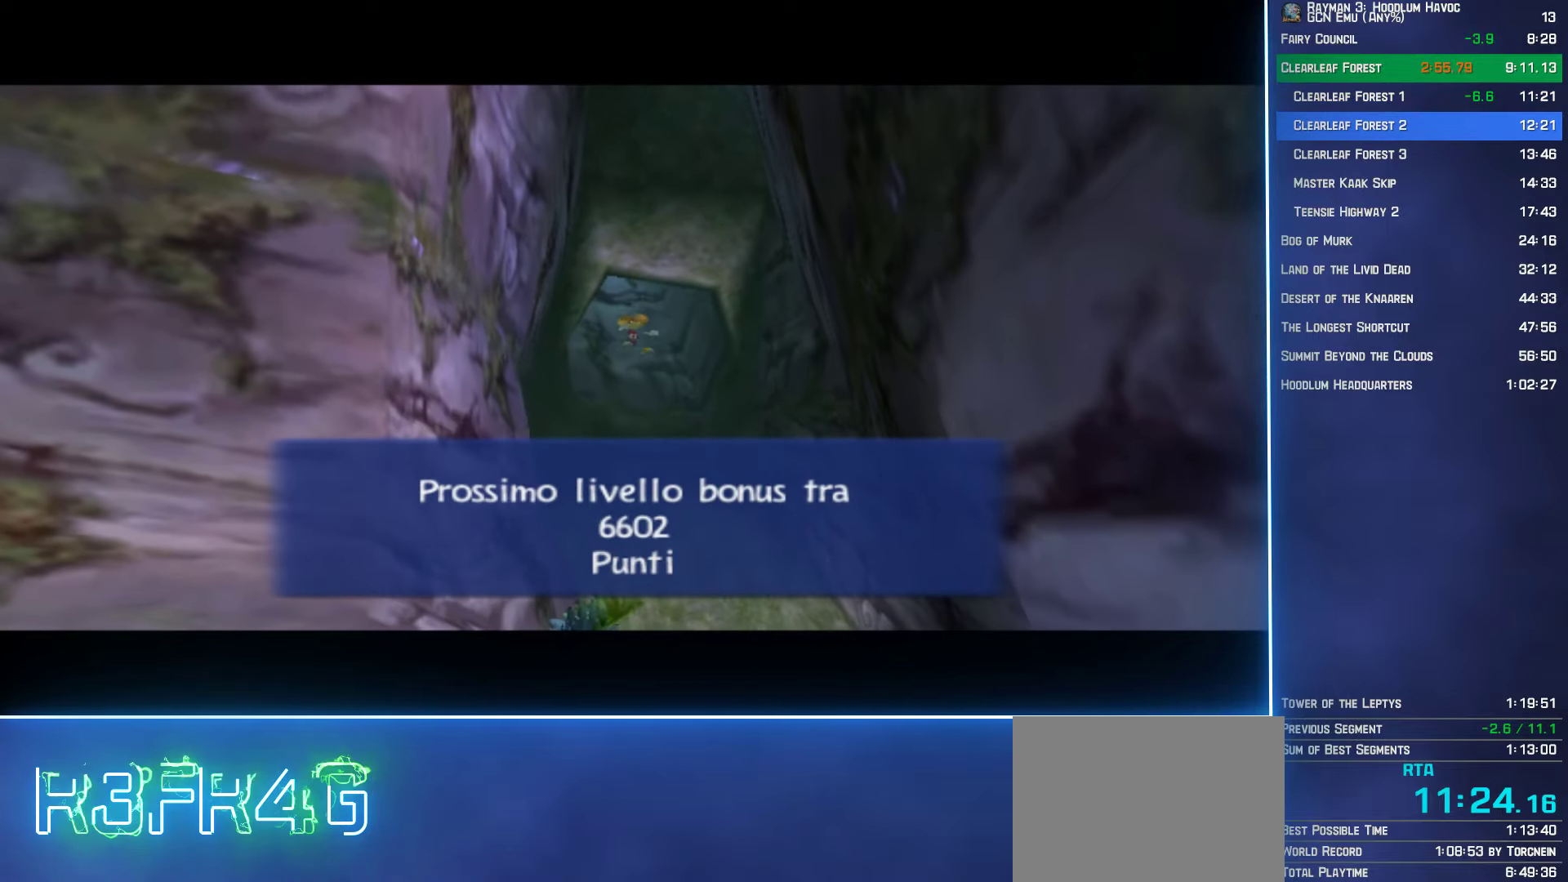
{"buttons": [], "left_stick": "left", "right_stick": "center", "button_events": []}
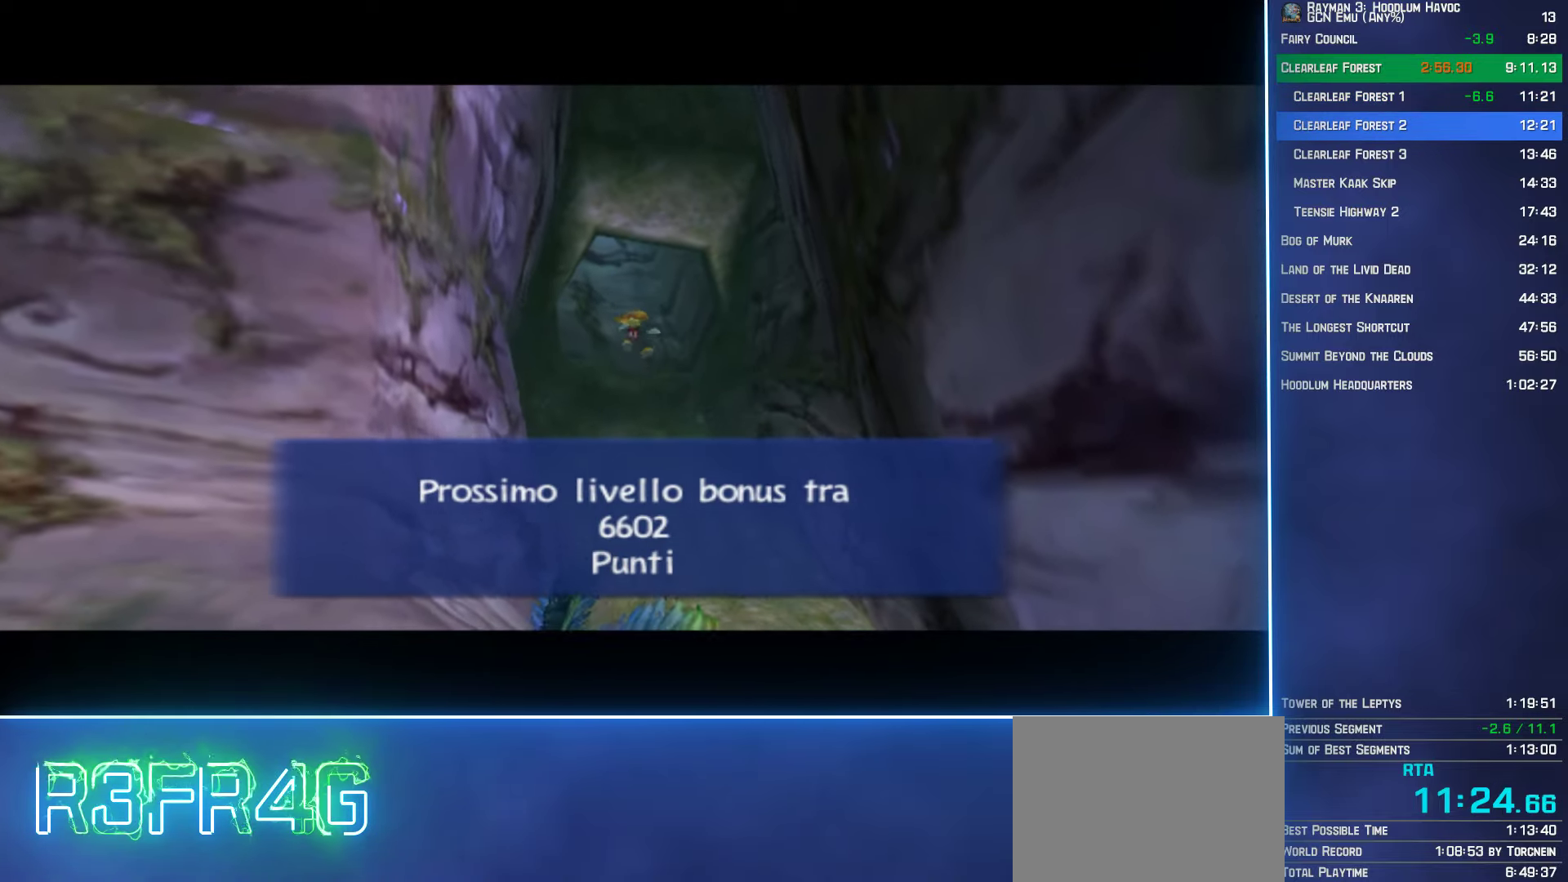
{"buttons": [], "left_stick": "center", "right_stick": "center", "button_events": [[350, "R2", "down"], [416, "L2", "down"], [433, "R2", "up"], [500, "L2", "up"]]}
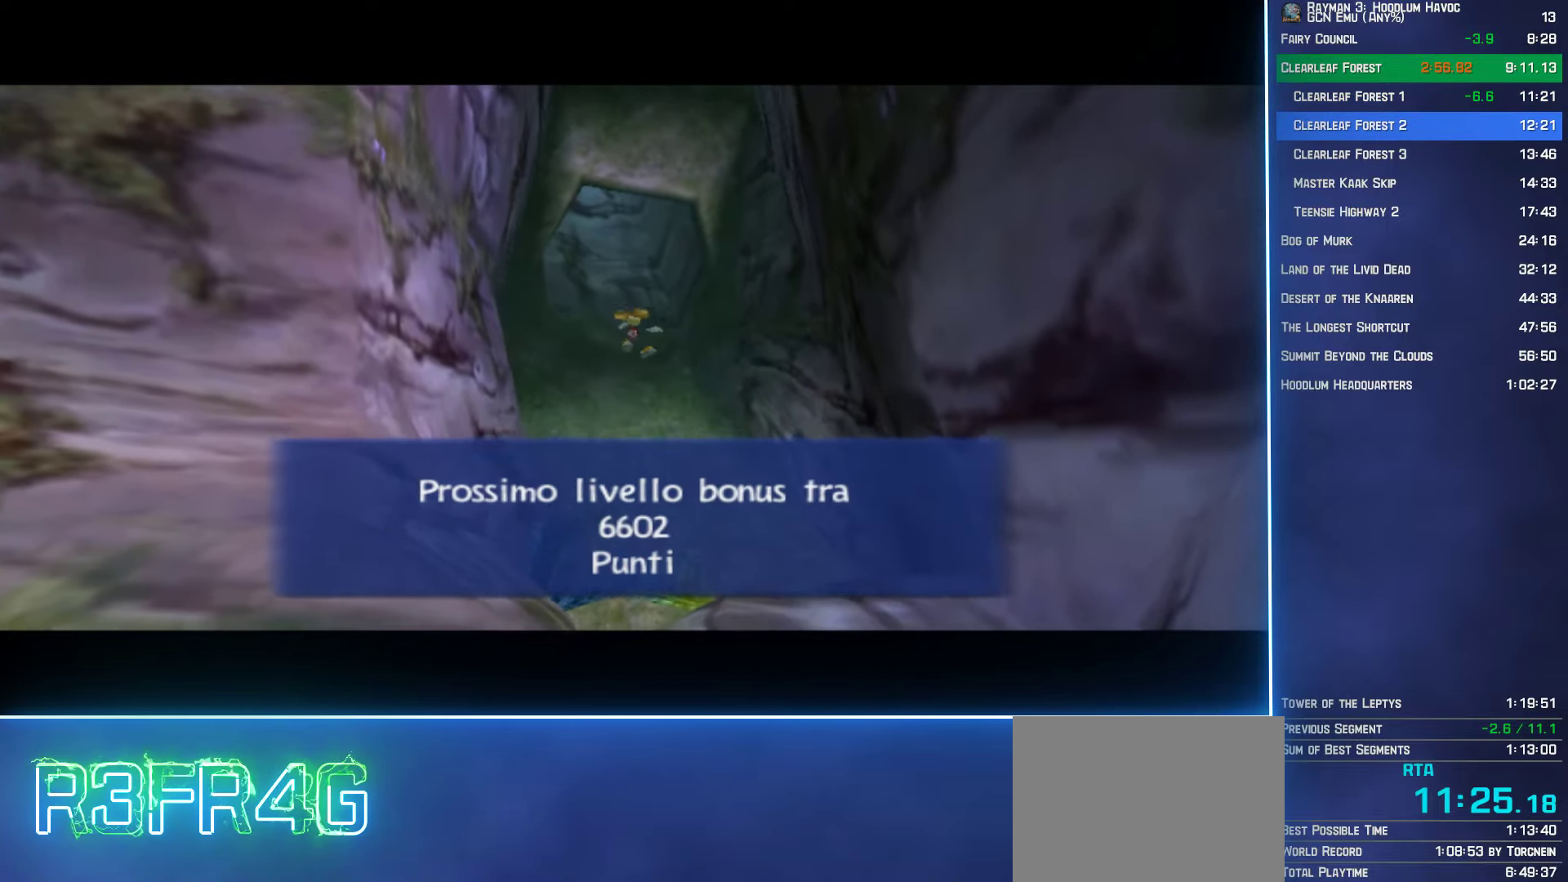
{"buttons": ["R2"], "left_stick": "center", "right_stick": "center", "button_events": [[33, "R2", "down"], [83, "L2", "down"], [116, "R2", "up"], [183, "L2", "up"], [250, "R2", "down"], [316, "L2", "down"], [350, "R2", "up"], [416, "L2", "up"], [450, "R2", "down"]]}
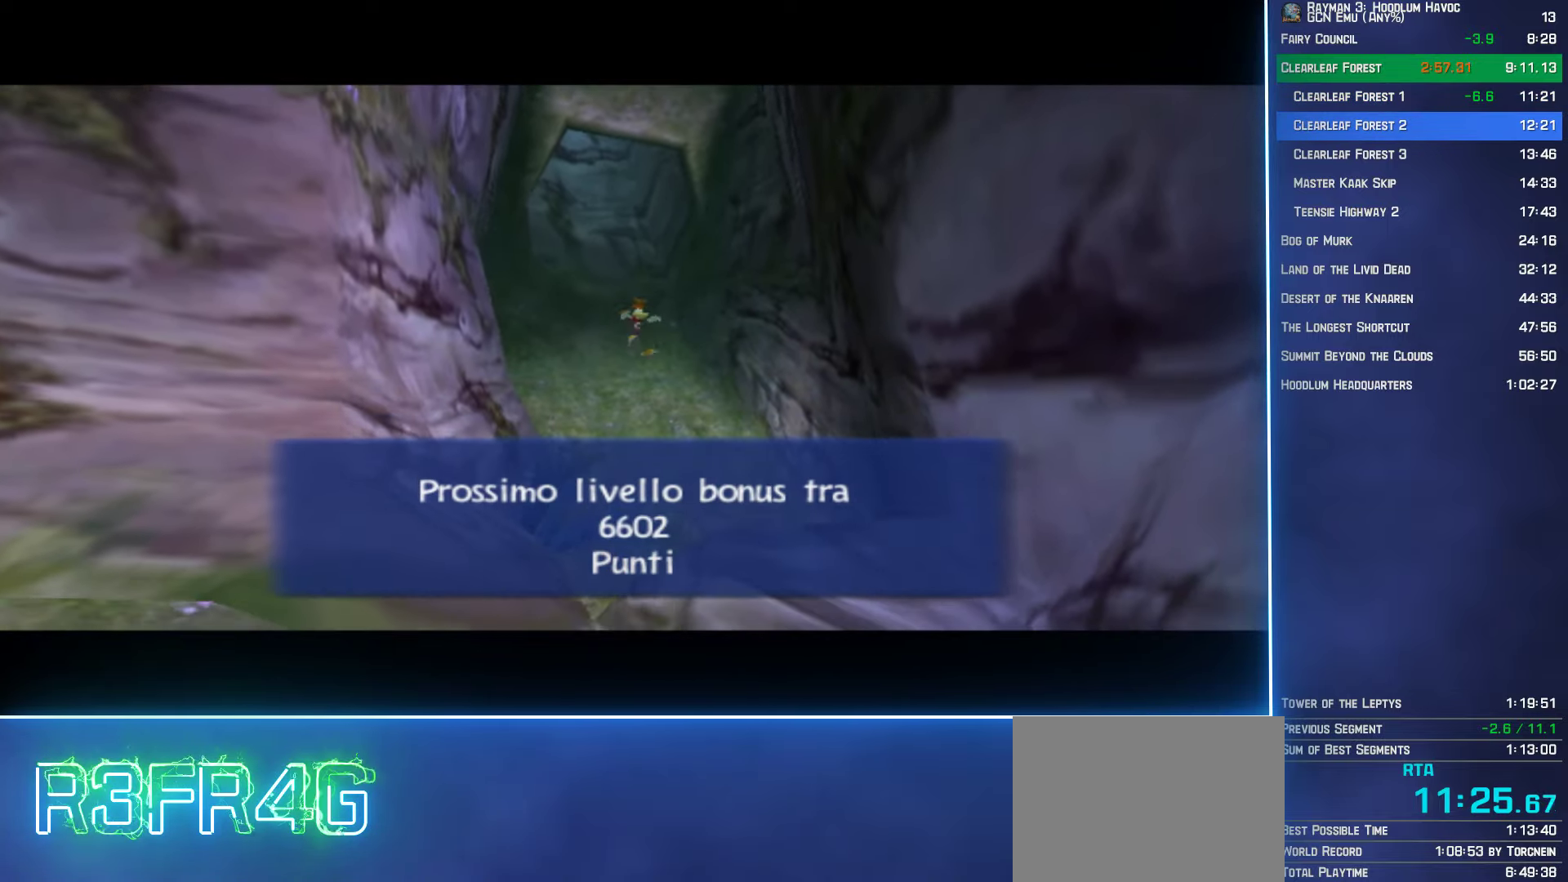
{"buttons": [], "left_stick": "center", "right_stick": "center", "button_events": [[33, "L2", "down"], [33, "R2", "up"], [133, "L2", "up"], [166, "R2", "down"], [250, "L2", "down"], [283, "R2", "up"], [383, "L2", "up"], [416, "R2", "down"], [500, "R2", "up"]]}
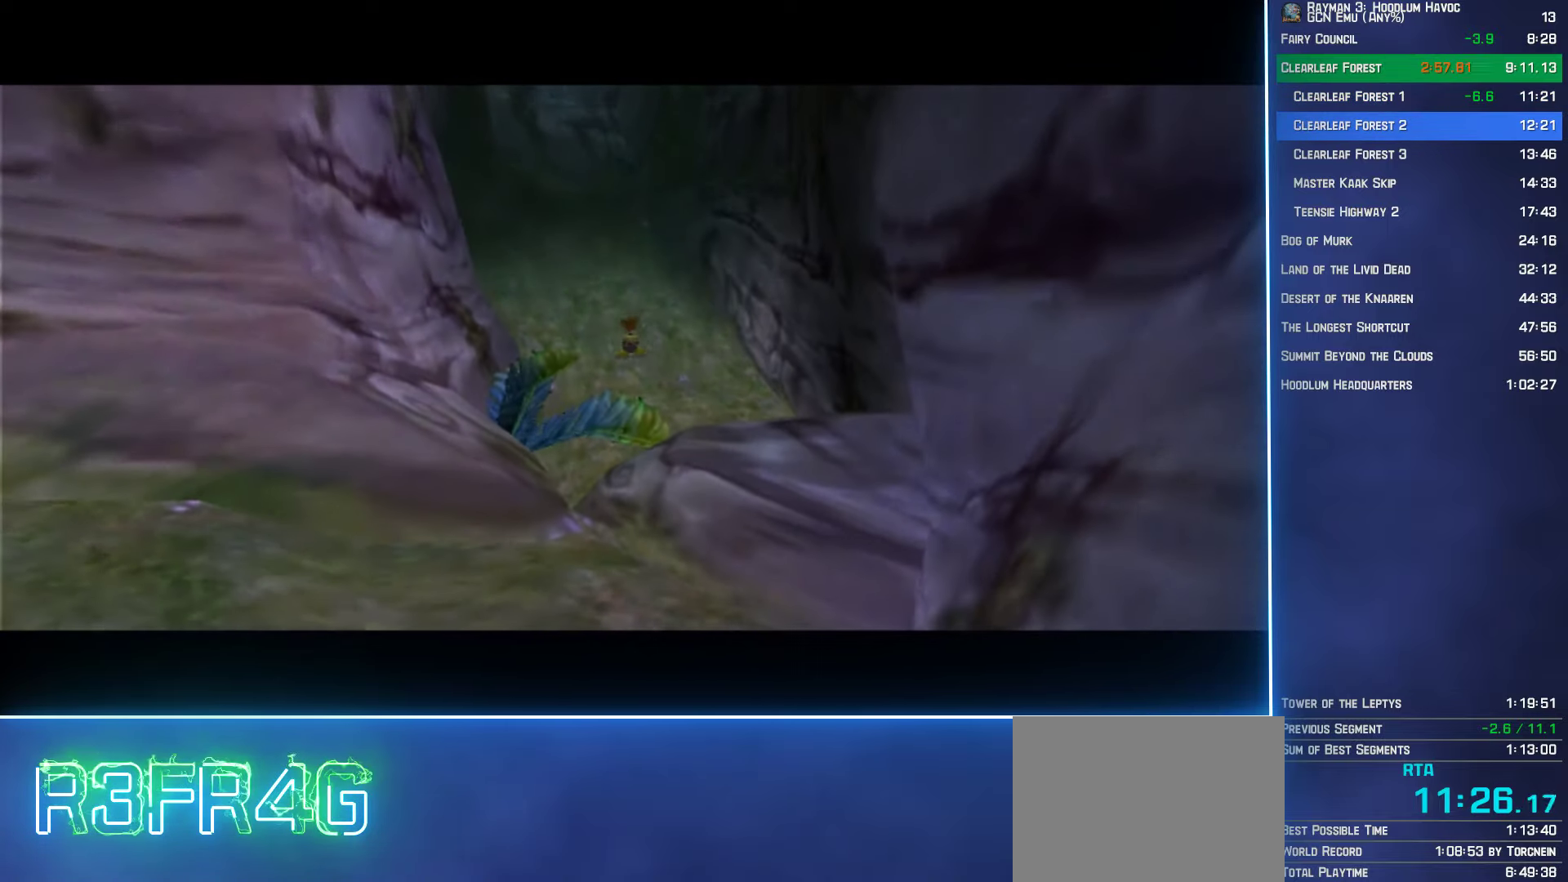
{"buttons": ["L1", "L2"], "left_stick": "center", "right_stick": "center", "button_events": [[50, "L1", "down"], [150, "L1", "up"], [150, "R1", "down"], [250, "L1", "down"], [250, "R1", "up"], [316, "R1", "down"], [350, "L1", "up"], [416, "R1", "up"], [450, "L1", "down"], [500, "L2", "down"]]}
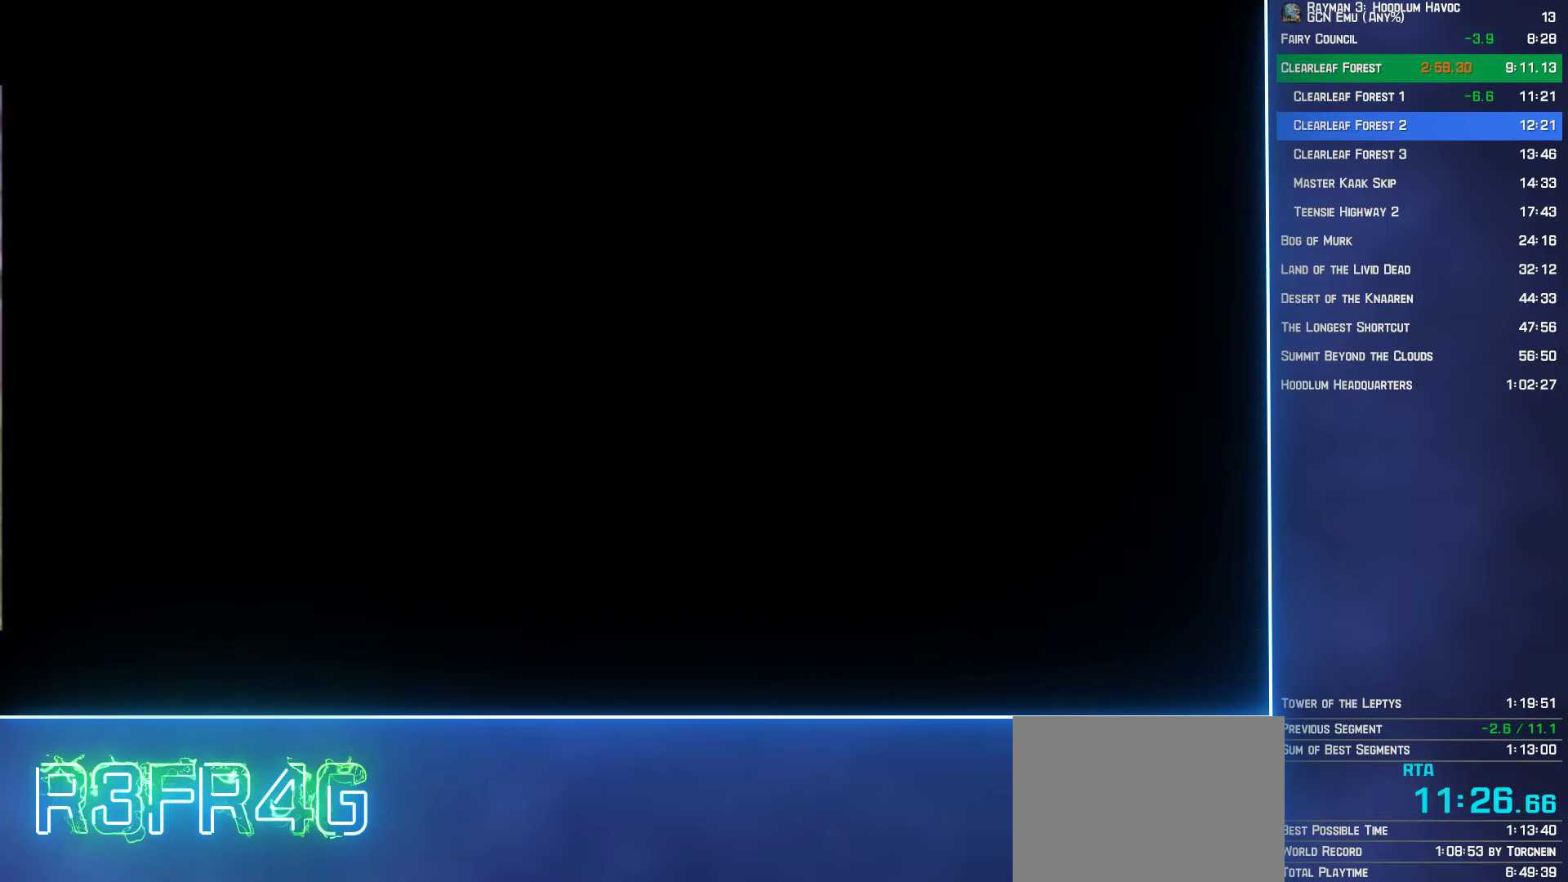
{"buttons": ["L1", "L2", "R1"], "left_stick": "center", "right_stick": "center", "button_events": [[50, "R1", "down"], [83, "L1", "up"], [83, "R2", "down"], [116, "R1", "up"], [166, "R2", "up"], [217, "L1", "down"], [250, "R1", "down"], [317, "L1", "up"], [333, "R2", "down"], [367, "R1", "up"], [417, "R2", "up"], [433, "L1", "down"], [467, "R1", "down"]]}
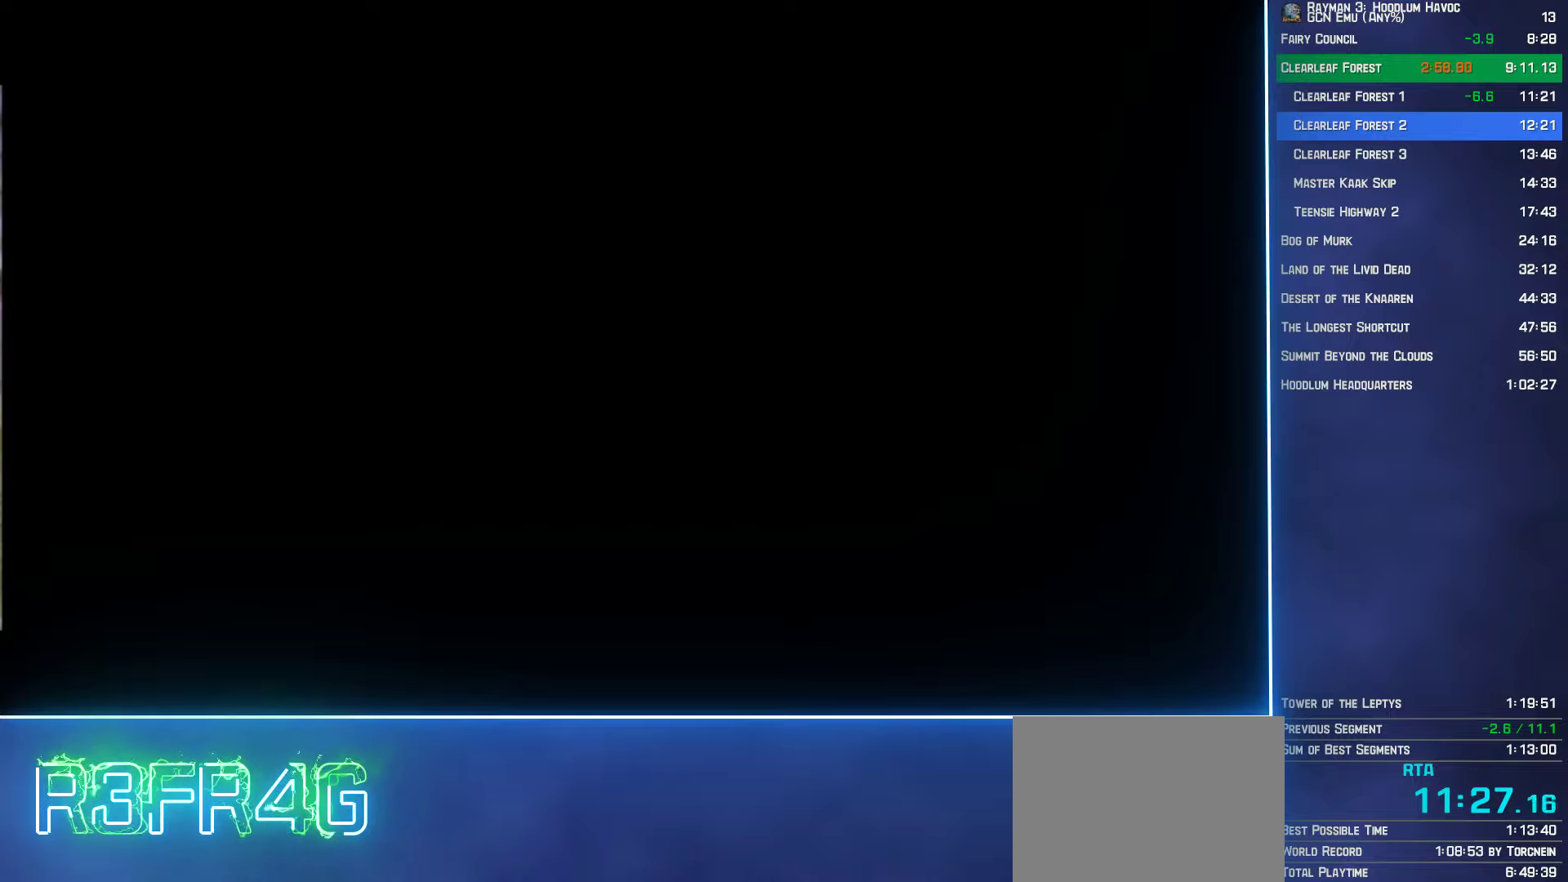
{"buttons": [], "left_stick": "center", "right_stick": "center", "button_events": [[50, "L1", "up"], [50, "R2", "down"], [117, "R1", "up"], [133, "L1", "down"], [150, "R2", "up"], [250, "L1", "up"], [250, "R1", "down"], [300, "R2", "down"], [350, "L1", "down"], [383, "R1", "up"], [417, "R2", "up"], [450, "L2", "up"], [467, "L1", "up"]]}
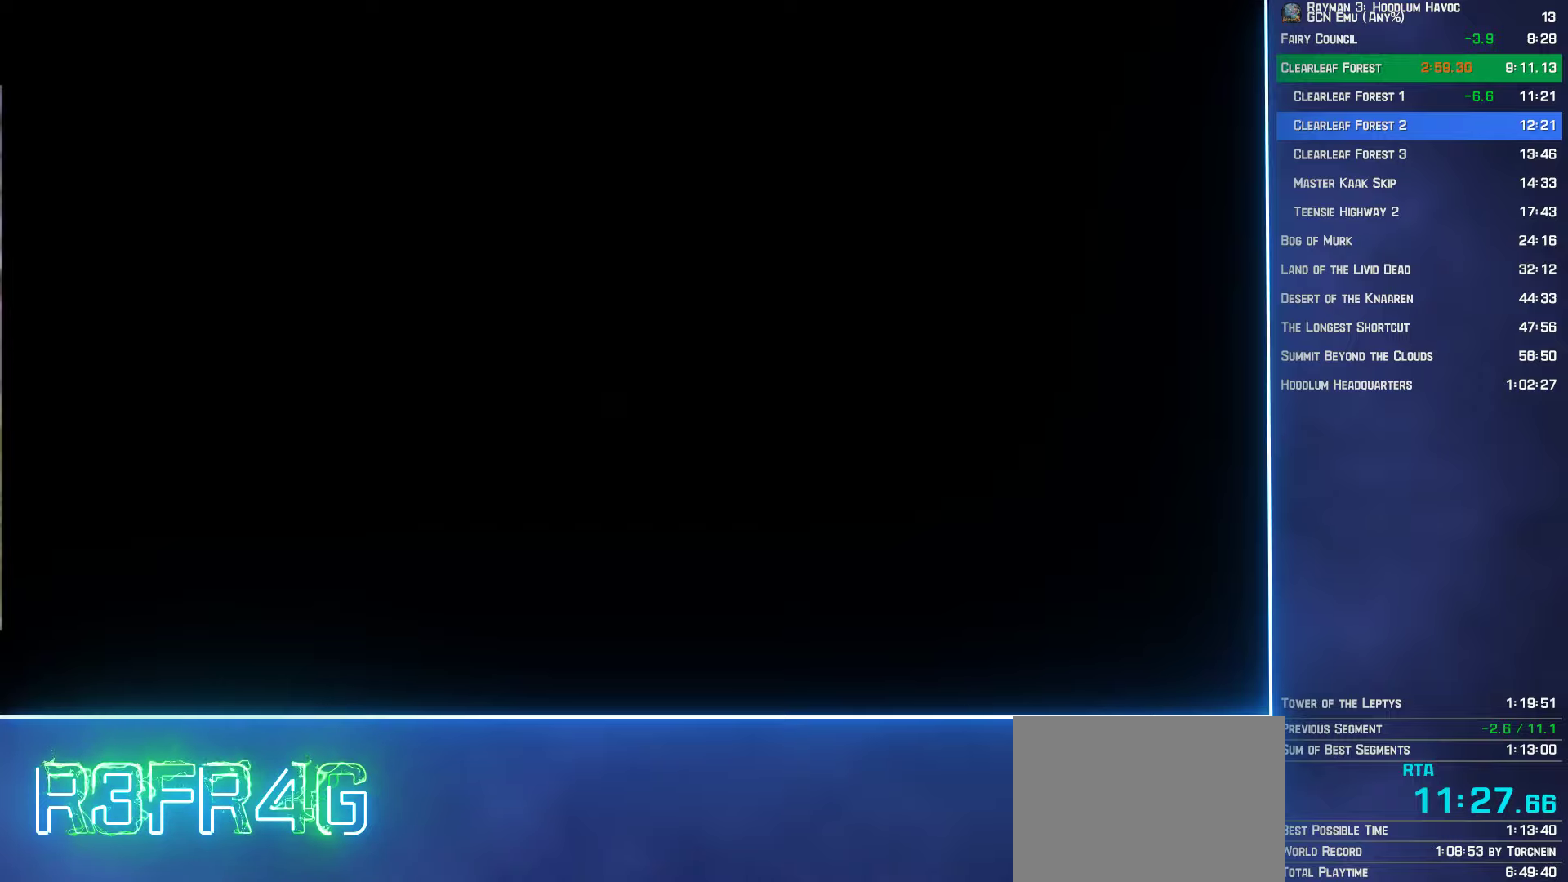
{"buttons": ["L2", "R1"], "left_stick": "center", "right_stick": "center", "button_events": [[17, "R1", "down"], [50, "R2", "down"], [100, "L1", "down"], [100, "L2", "down"], [117, "R2", "up"], [150, "R1", "up"], [233, "L2", "up"], [250, "L1", "up"], [250, "R1", "down"], [283, "R2", "down"], [350, "L2", "down"], [367, "L1", "down"], [400, "R1", "up"], [400, "R2", "up"], [500, "L1", "up"], [500, "R1", "down"]]}
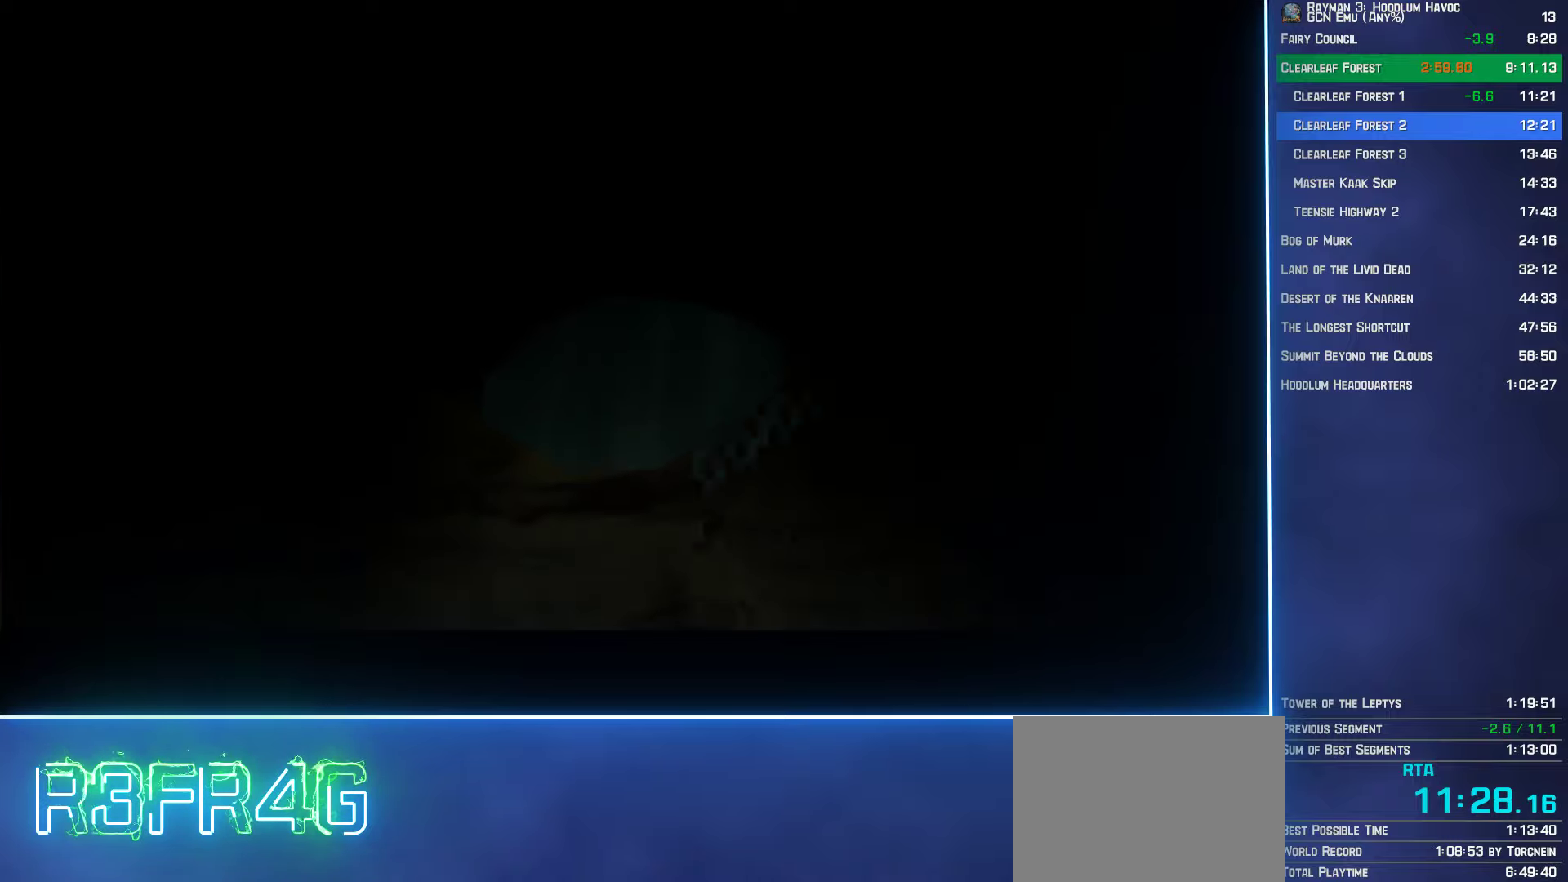
{"buttons": ["L2"], "left_stick": "center", "right_stick": "center", "button_events": [[17, "L2", "up"], [50, "R2", "down"], [100, "L1", "down"], [117, "L2", "down"], [150, "R1", "up"], [150, "R2", "up"], [233, "L1", "up"], [250, "L2", "up"], [267, "R2", "down"], [333, "L1", "down"], [333, "L2", "down"], [417, "R2", "up"], [500, "L1", "up"]]}
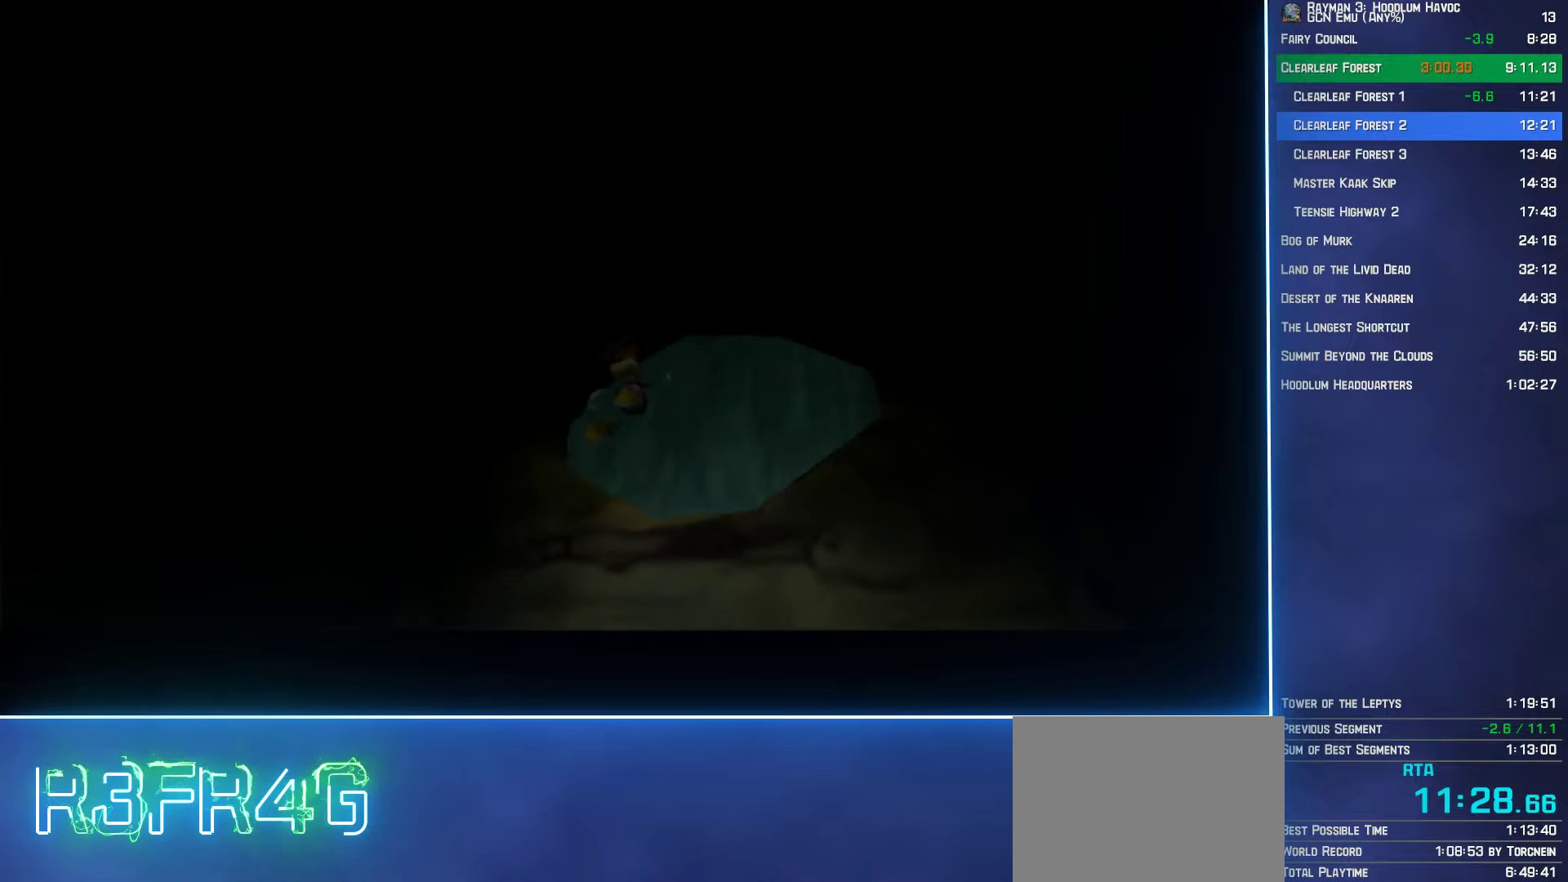
{"buttons": [], "left_stick": "center", "right_stick": "center", "button_events": [[17, "L2", "up"], [17, "R1", "down"], [67, "R2", "down"], [100, "L1", "down"], [100, "L2", "down"], [133, "R1", "up"], [167, "R2", "up"], [200, "L1", "up"], [200, "L2", "up"], [267, "R1", "down"], [300, "R2", "down"], [400, "R1", "up"], [417, "R2", "up"]]}
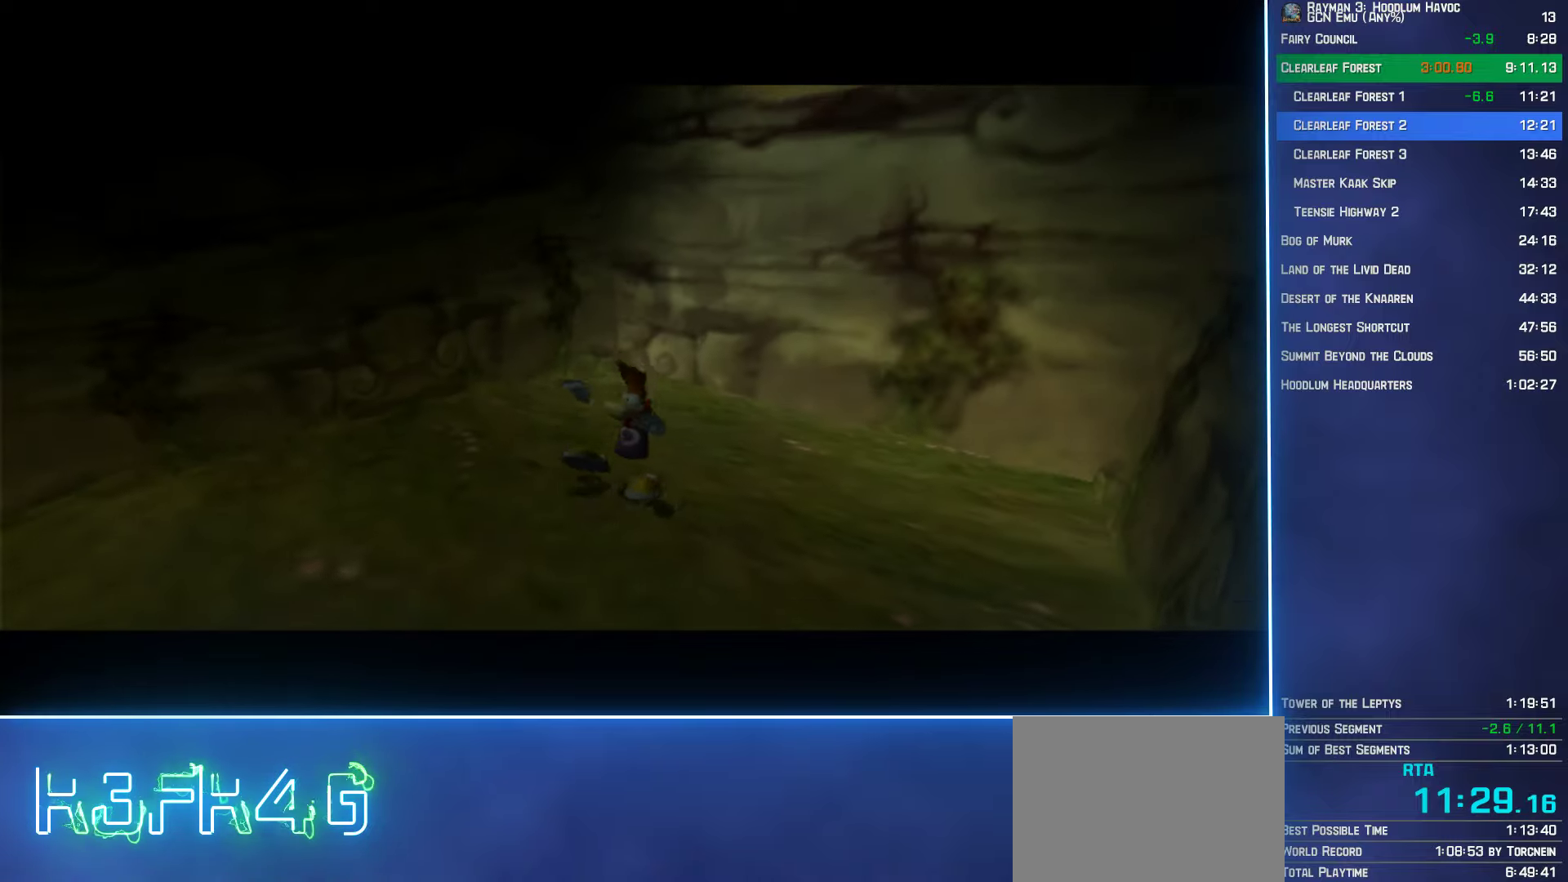
{"buttons": [], "left_stick": "center", "right_stick": "center", "button_events": [[100, "R2", "down"], [217, "R2", "up"], [317, "R2", "down"], [433, "R2", "up"]]}
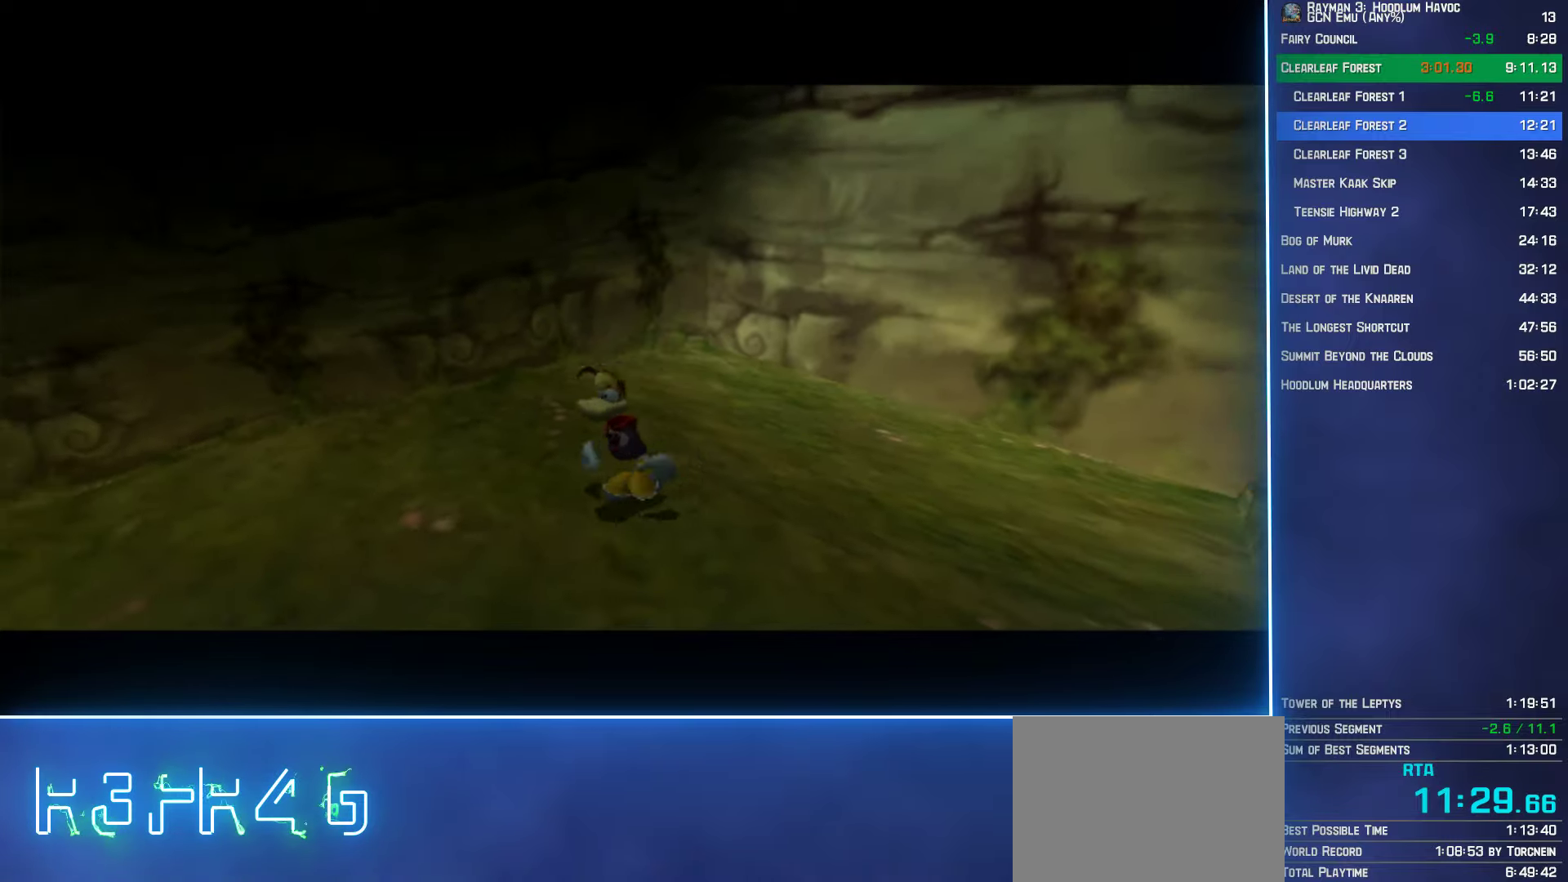
{"buttons": [], "left_stick": "center", "right_stick": "center", "button_events": [[83, "R2", "down"], [200, "R2", "up"]]}
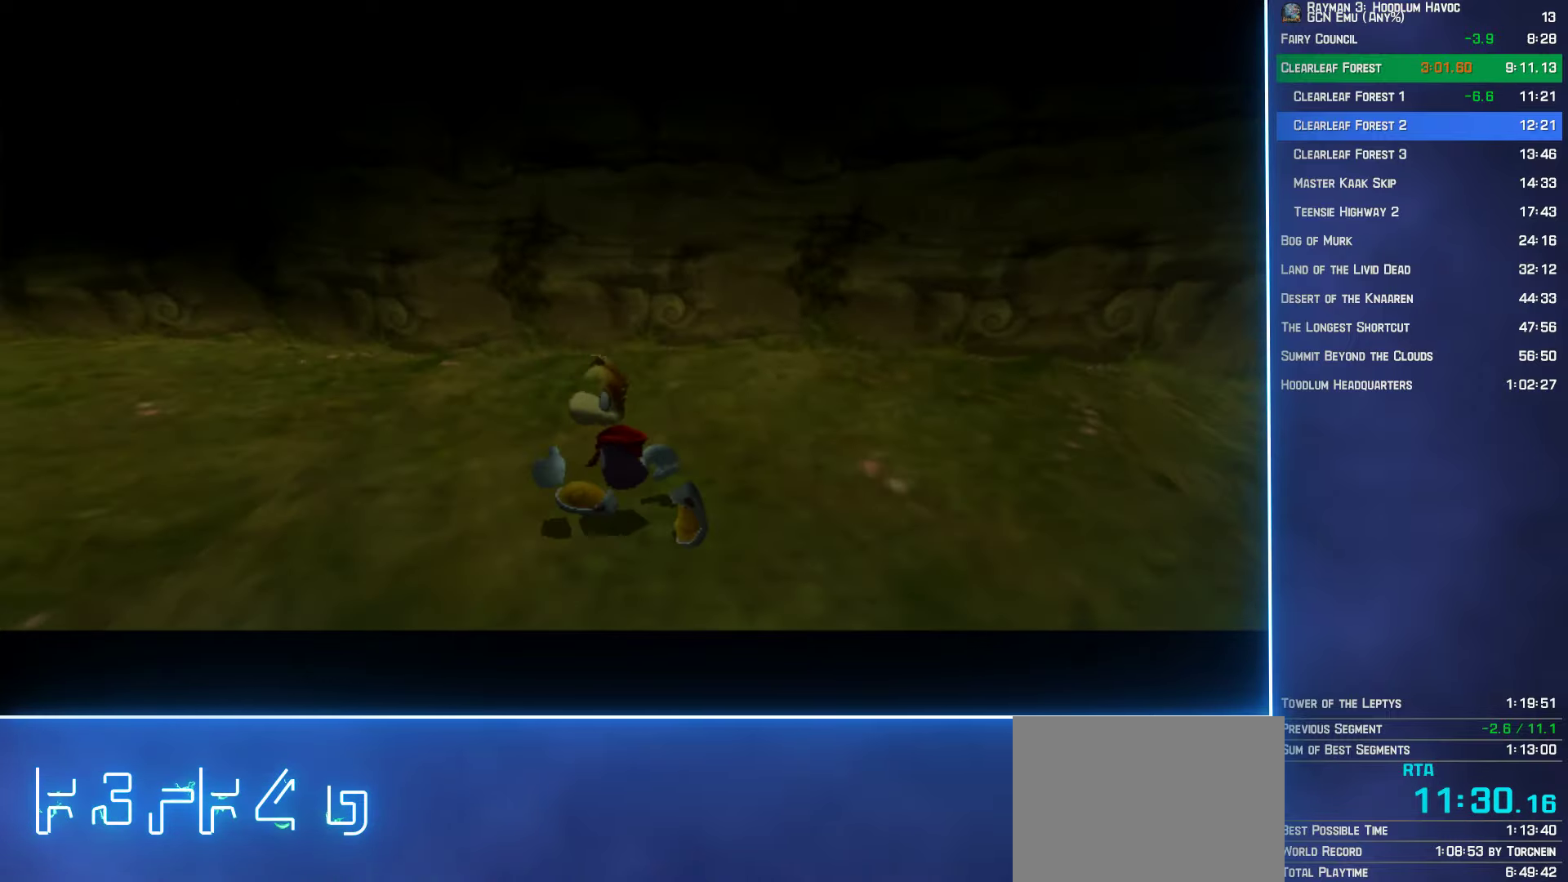
{"buttons": [], "left_stick": "up", "right_stick": "center", "button_events": []}
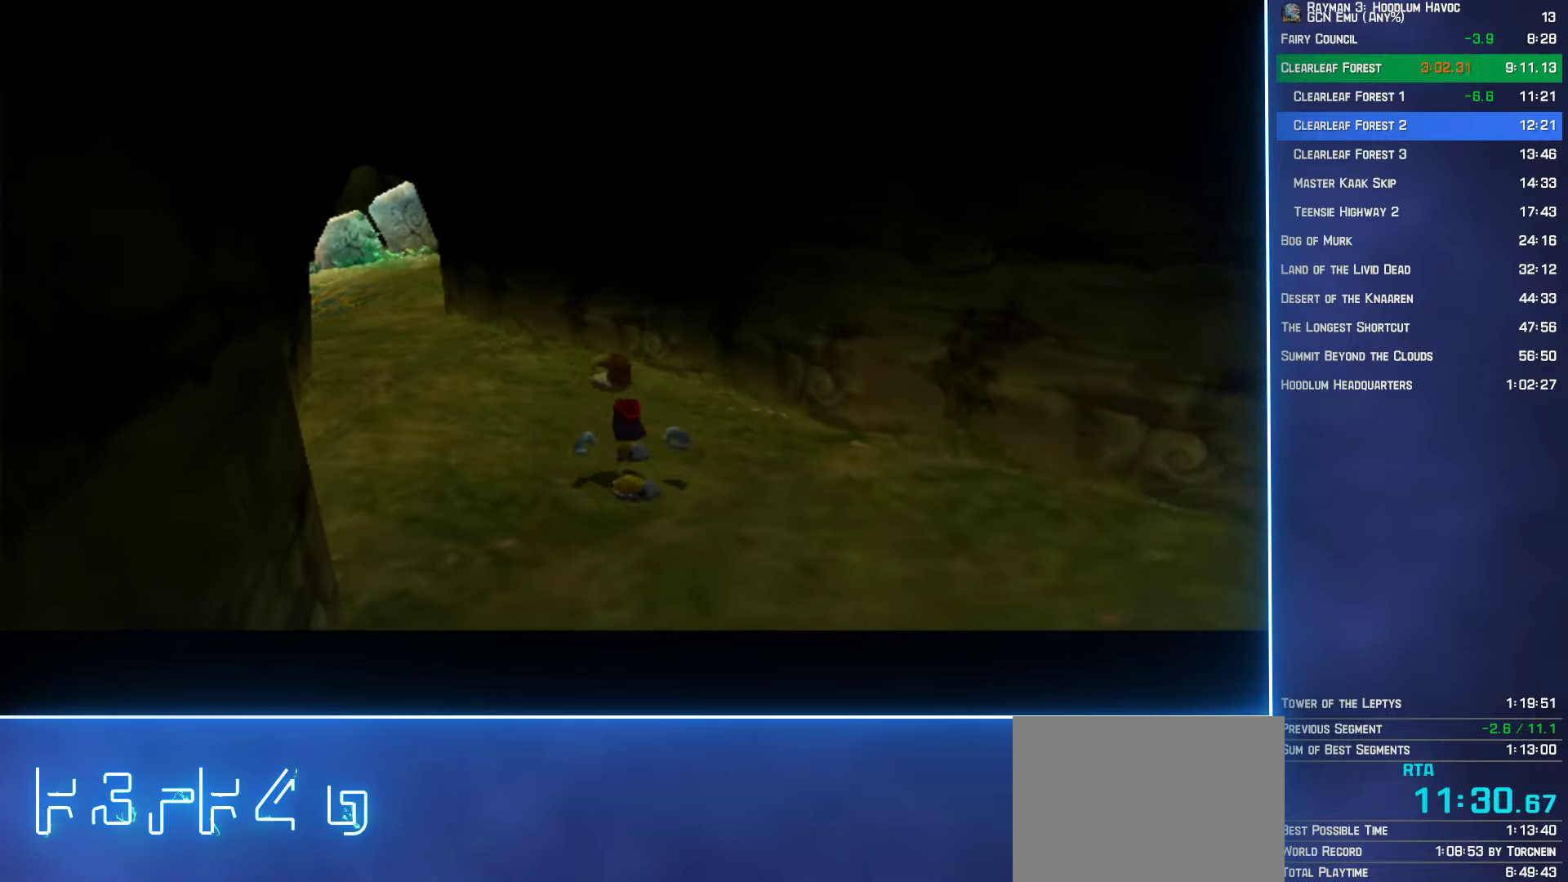
{"buttons": [], "left_stick": "up", "right_stick": "center", "button_events": []}
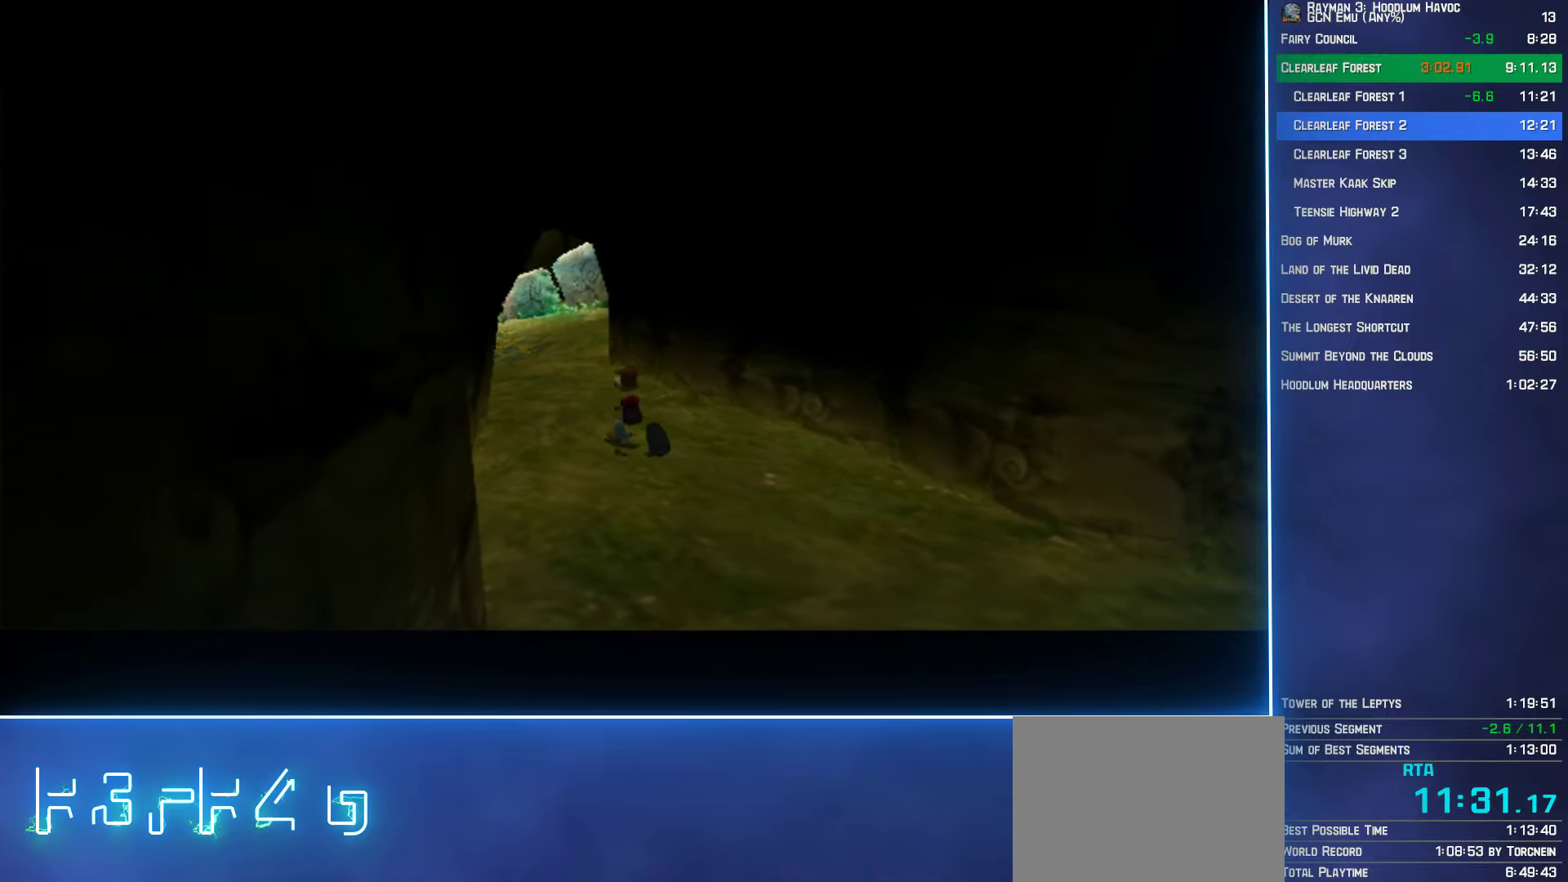
{"buttons": [], "left_stick": "up", "right_stick": "center", "button_events": []}
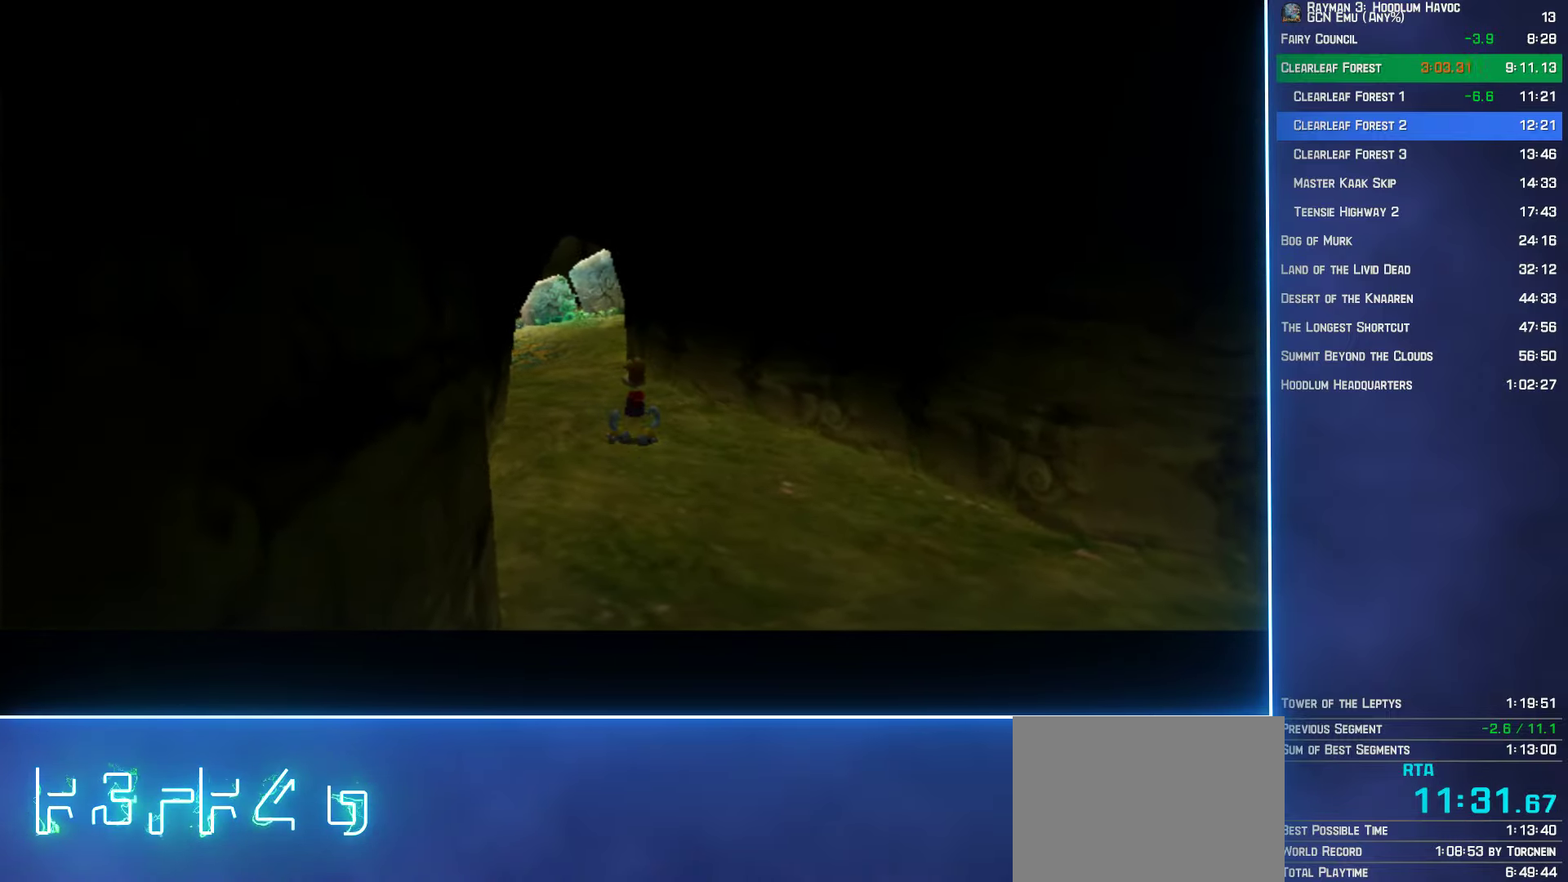
{"buttons": [], "left_stick": "up", "right_stick": "center", "button_events": []}
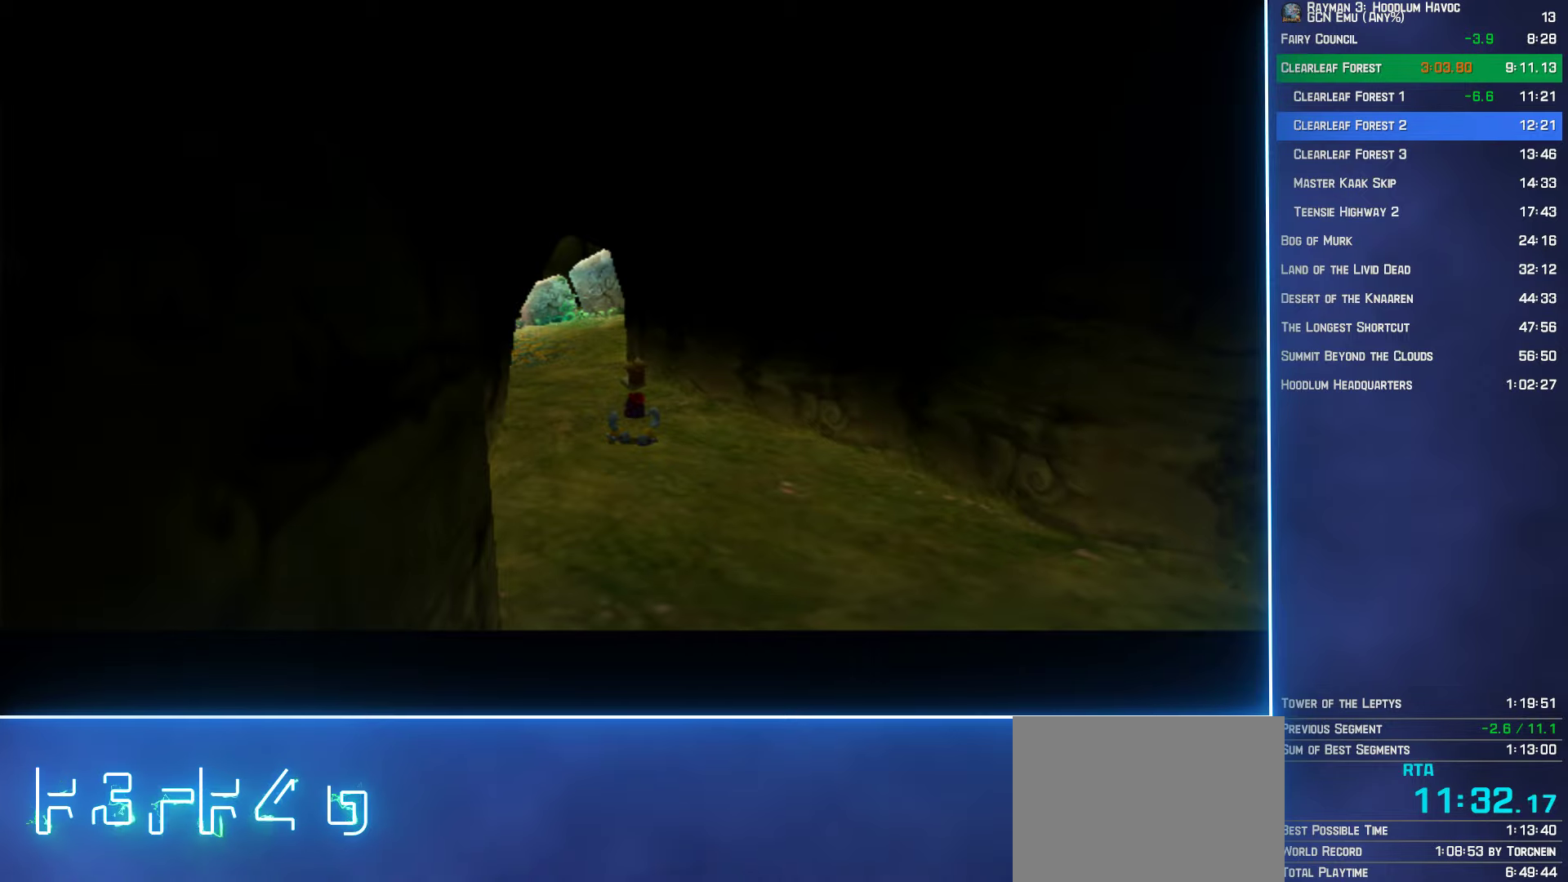
{"buttons": [], "left_stick": "up-left", "right_stick": "center", "button_events": []}
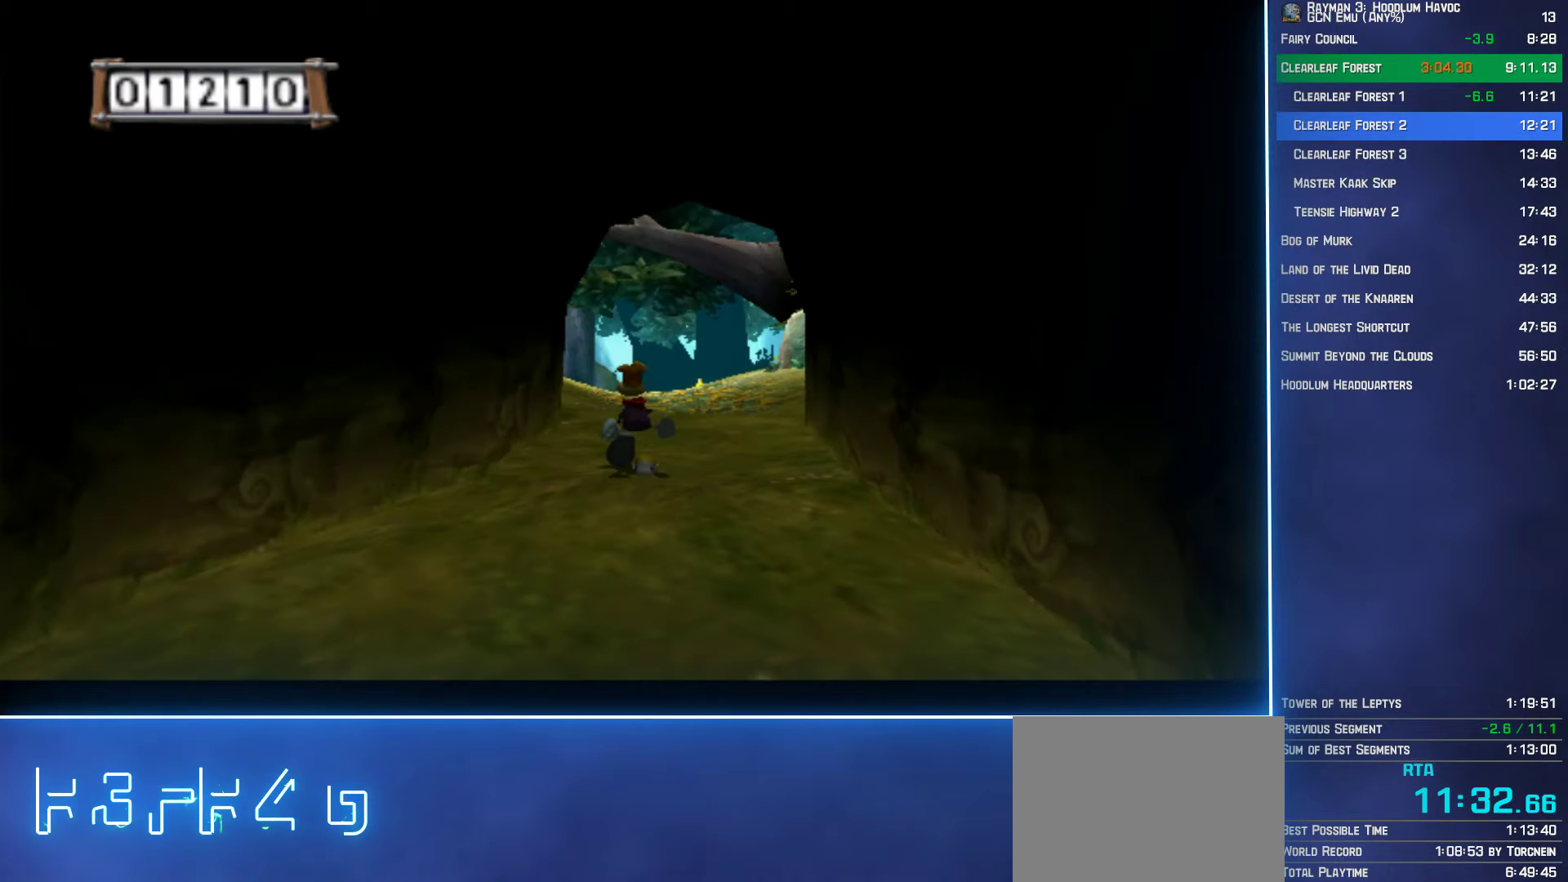
{"buttons": [], "left_stick": "up", "right_stick": "center", "button_events": []}
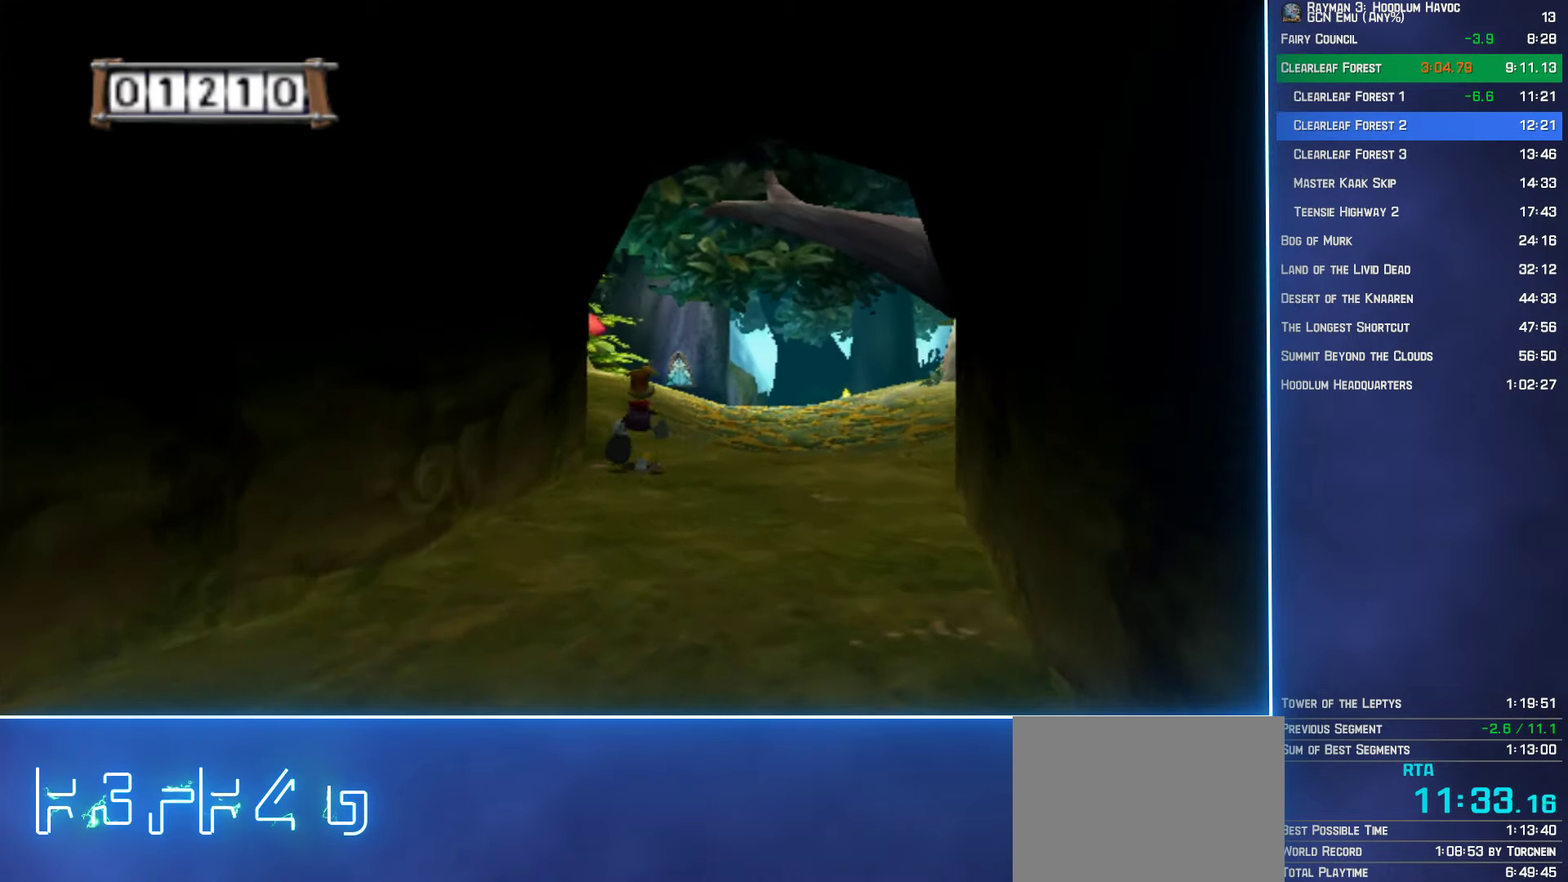
{"buttons": [], "left_stick": "up", "right_stick": "center", "button_events": []}
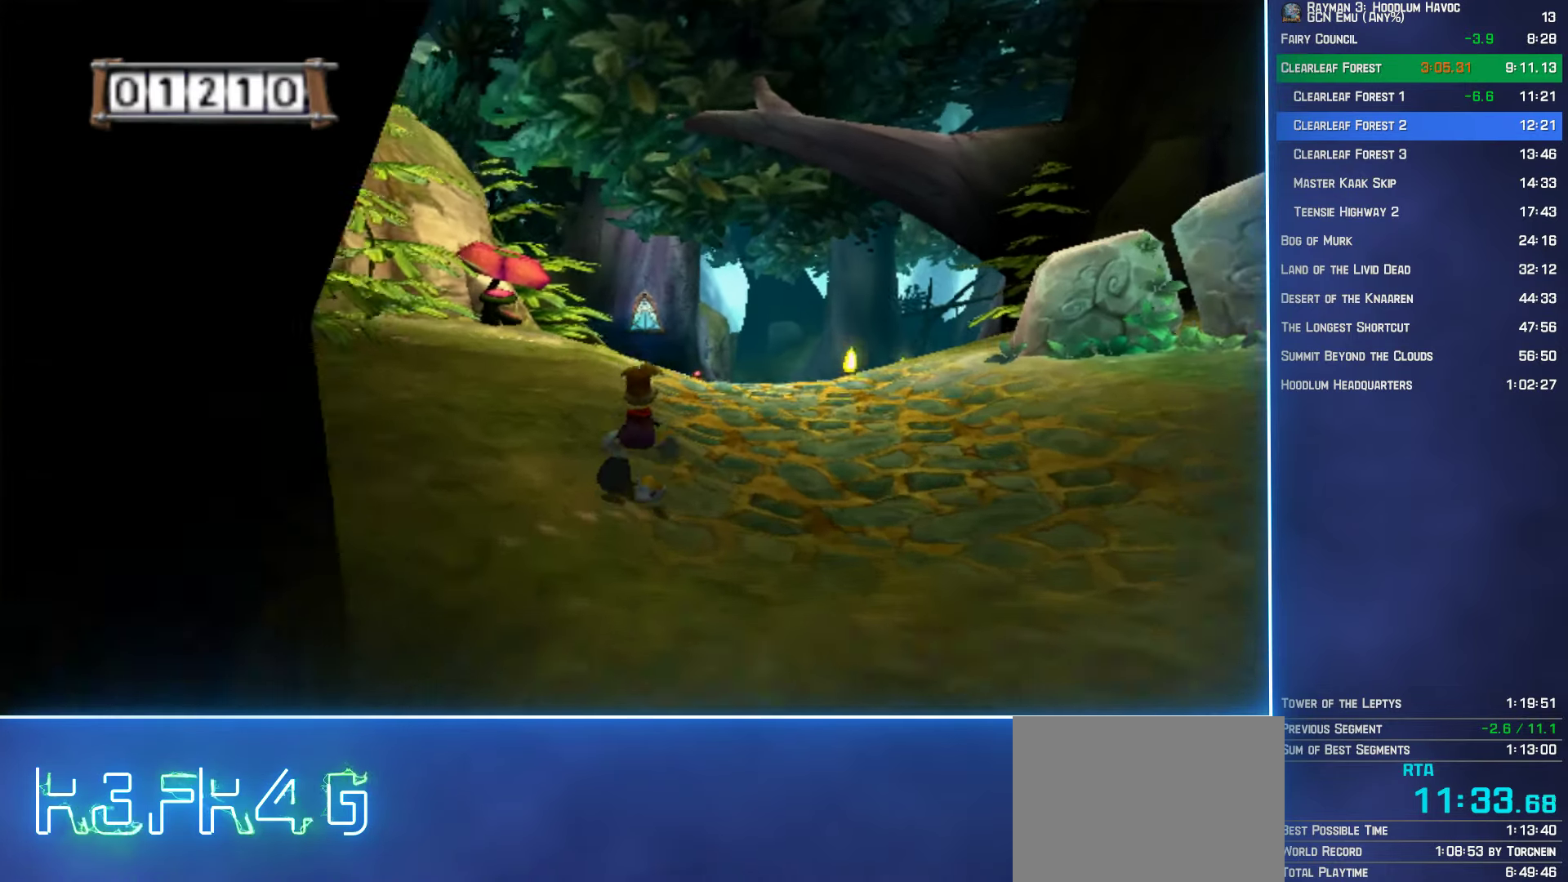
{"buttons": [], "left_stick": "up", "right_stick": "center", "button_events": []}
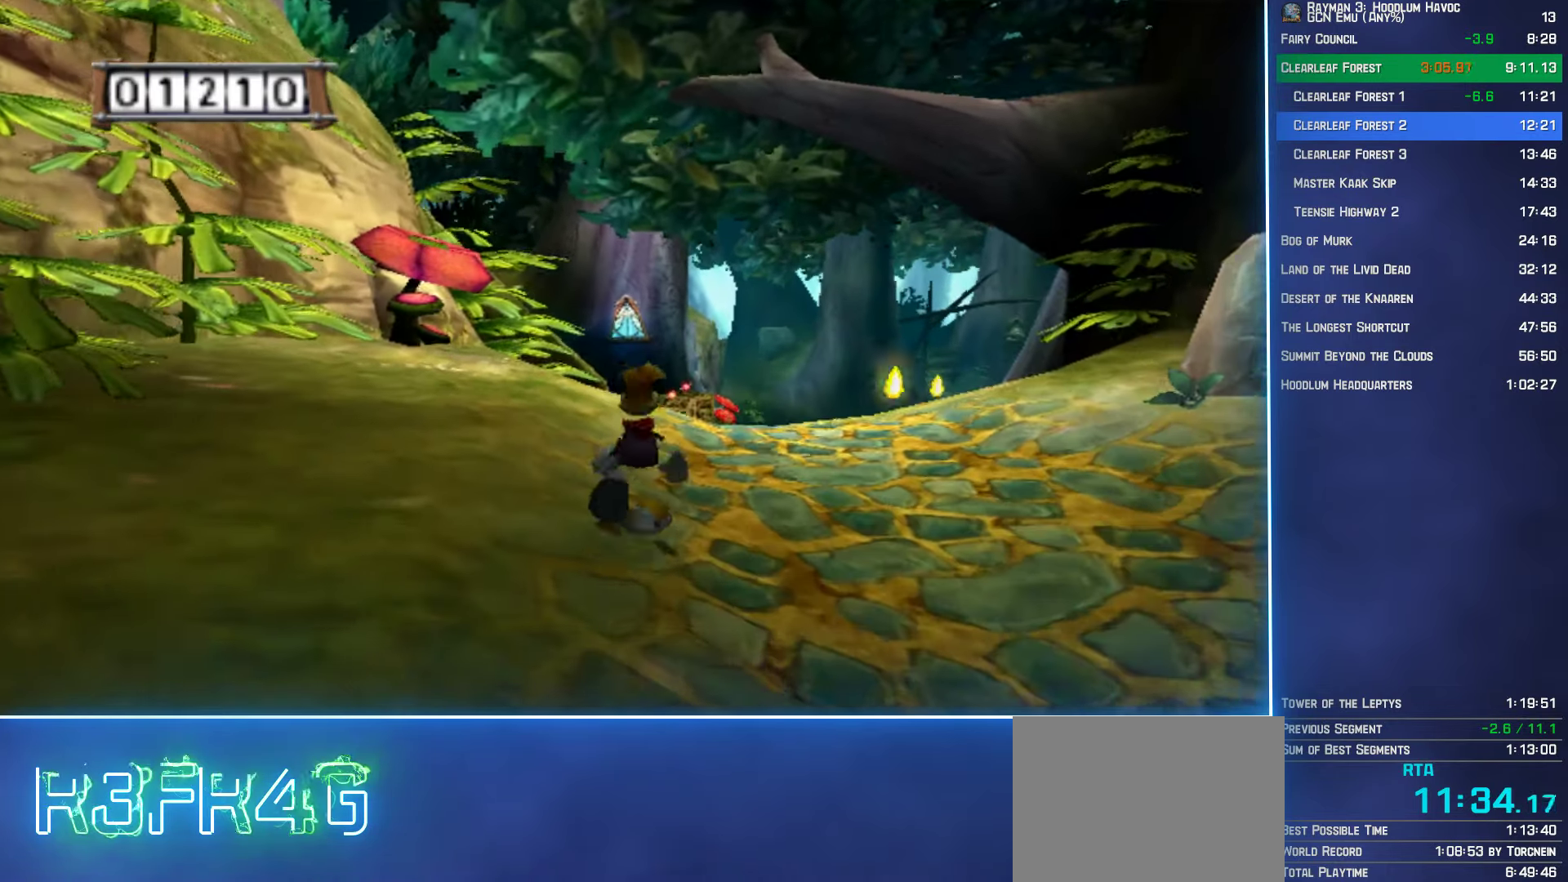
{"buttons": [], "left_stick": "up", "right_stick": "center", "button_events": []}
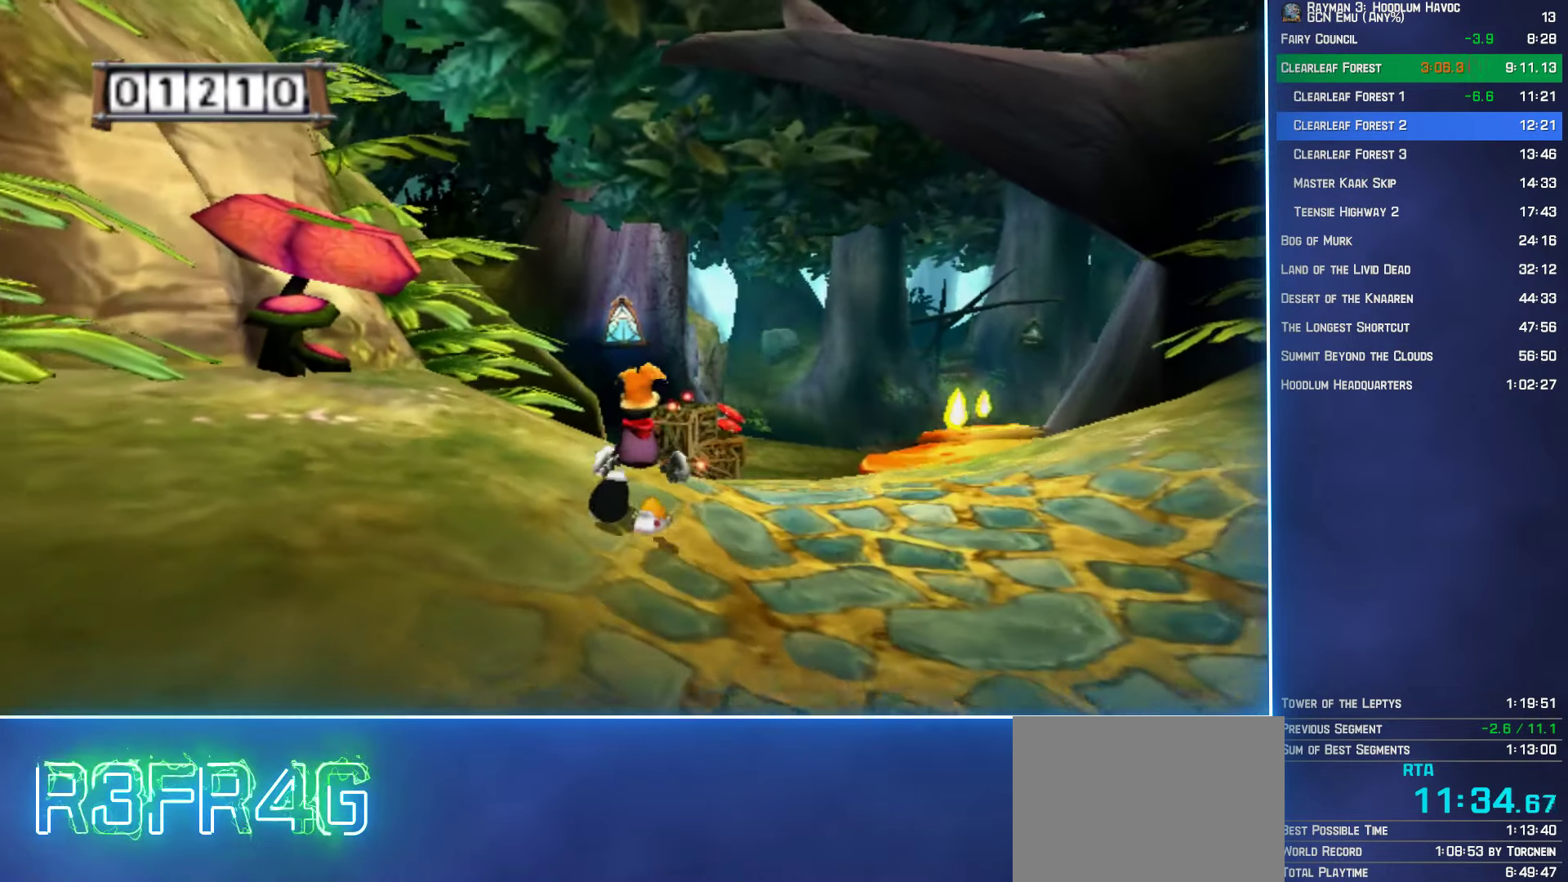
{"buttons": ["L2"], "left_stick": "up", "right_stick": "center", "button_events": [[484, "L2", "down"]]}